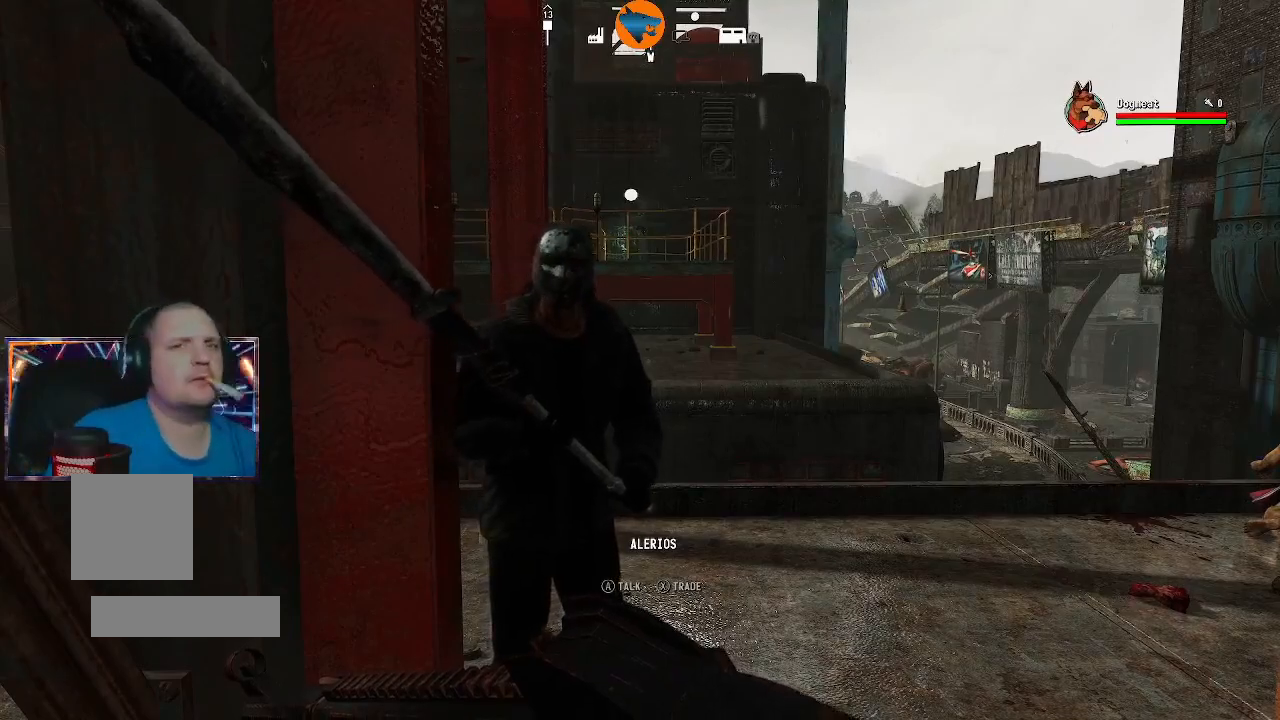
Gameplay with a controller (Xbox layout); each line is a JSON object with the inputs held at the frame after it. "events" lists button and stick changes between this image and that frame as [ms after this image, input, new state], when the widget could be followed in between.
{"buttons": [], "left_stick": "center", "right_stick": "left", "events": [[300, "right_stick", "left"]]}
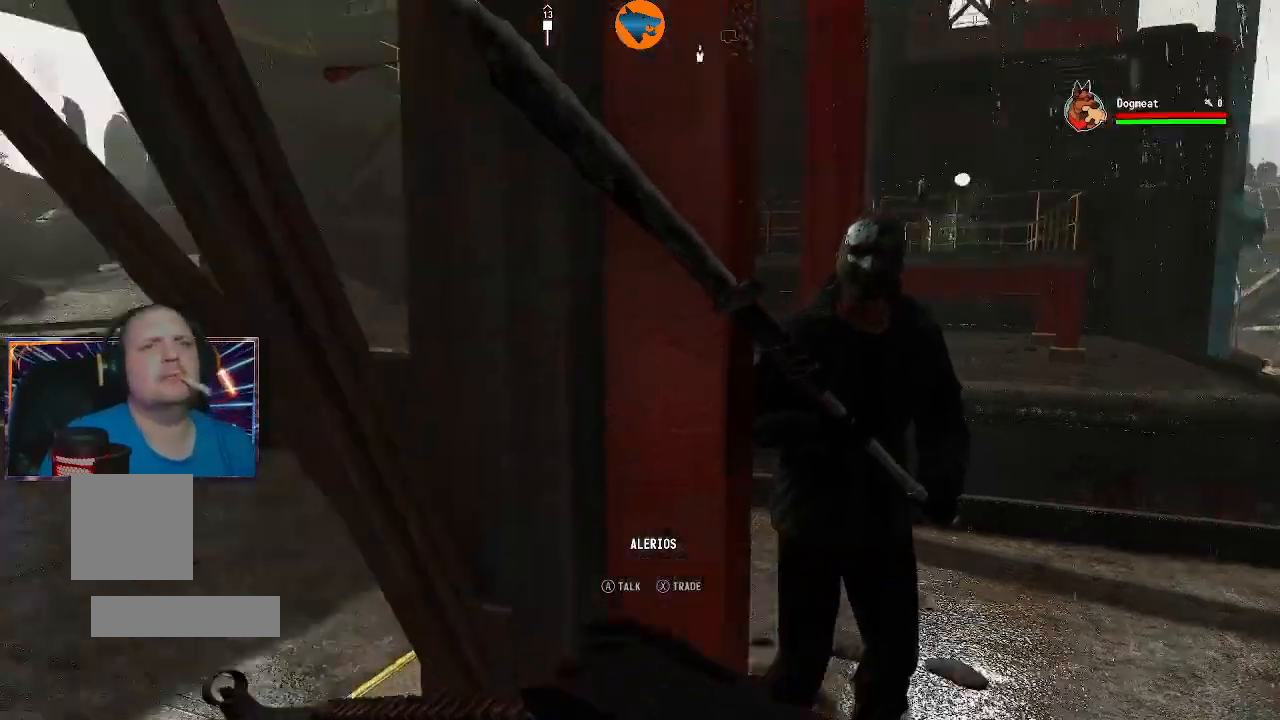
{"buttons": [], "left_stick": "up", "right_stick": "center", "events": [[333, "left_stick", "up"], [433, "right_stick", "center"]]}
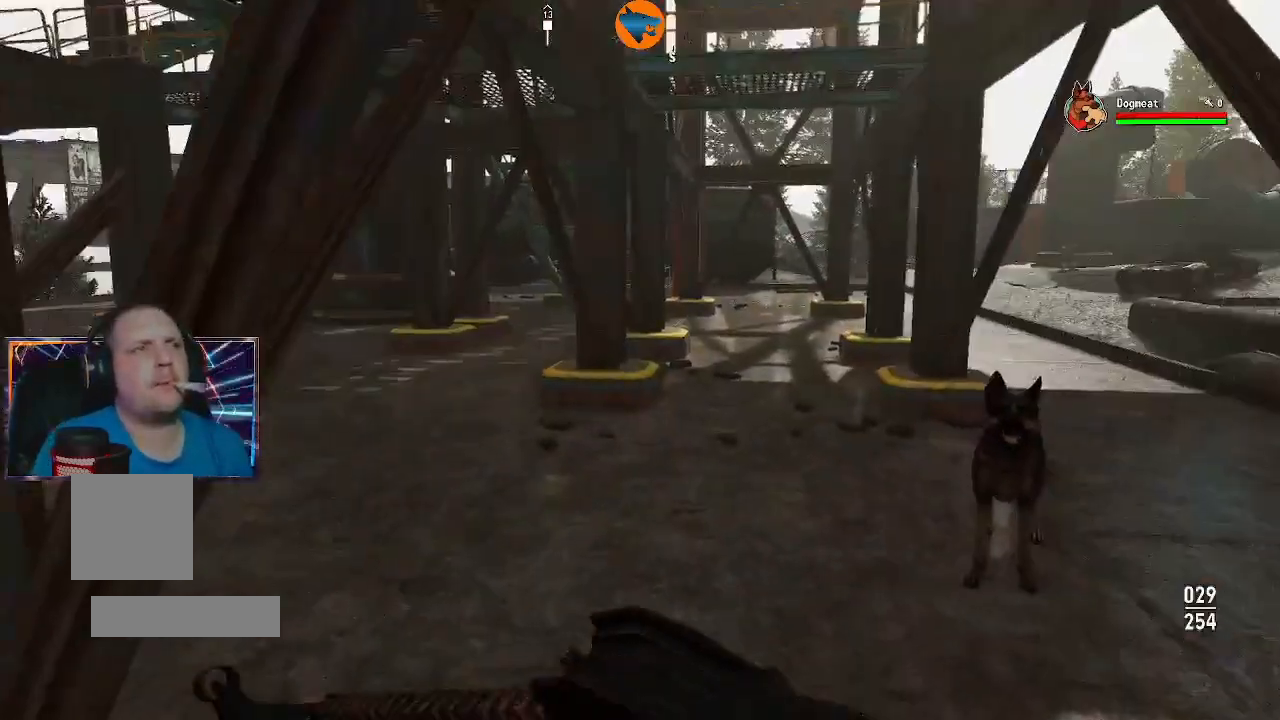
{"buttons": [], "left_stick": "up", "right_stick": "left", "events": [[300, "right_stick", "left"]]}
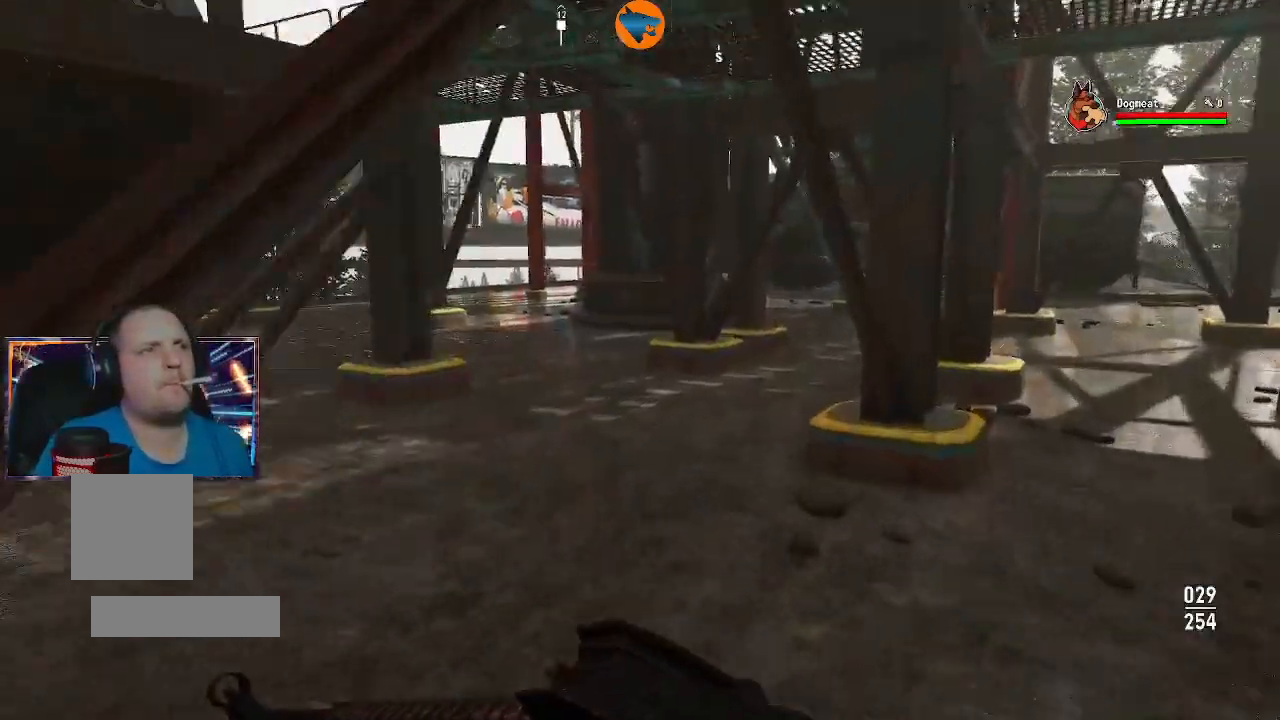
{"buttons": [], "left_stick": "up-right", "right_stick": "left", "events": [[233, "left_stick", "center"], [300, "left_stick", "up-right"]]}
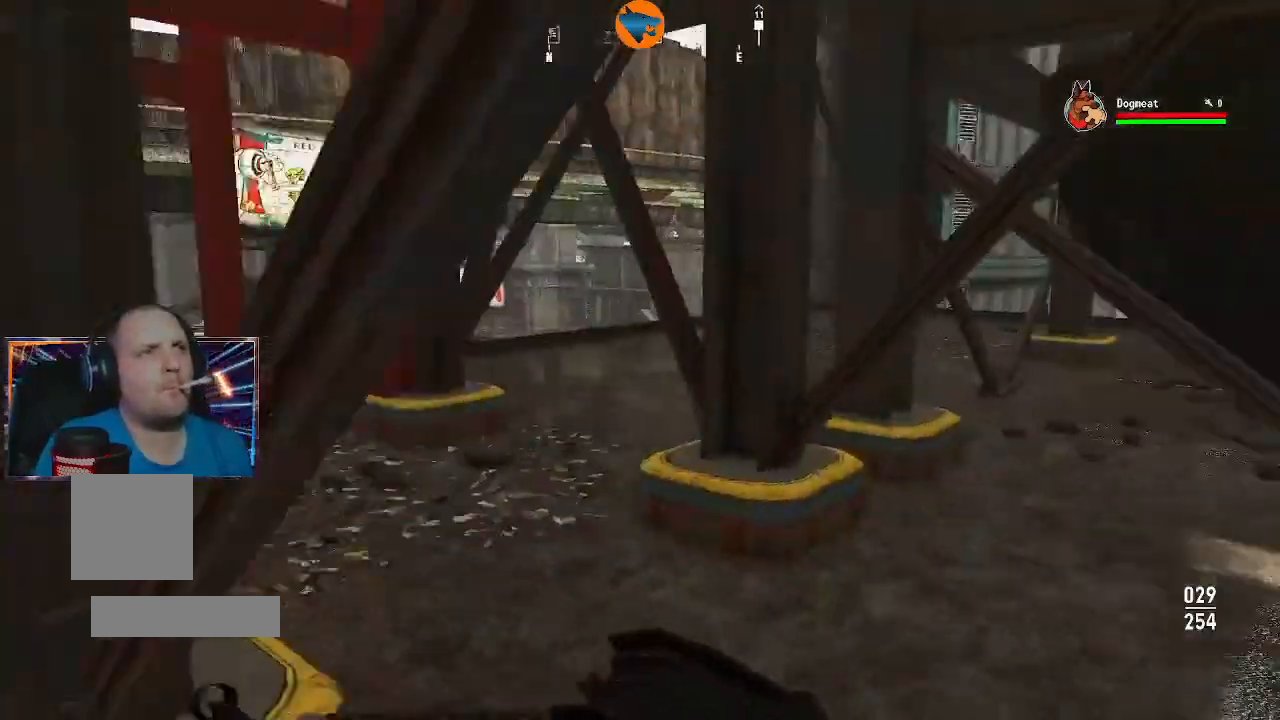
{"buttons": [], "left_stick": "up", "right_stick": "left", "events": [[67, "left_stick", "up"], [133, "right_stick", "center"], [300, "left_stick", "center"], [400, "left_stick", "up-right"], [467, "right_stick", "left"], [500, "left_stick", "up"]]}
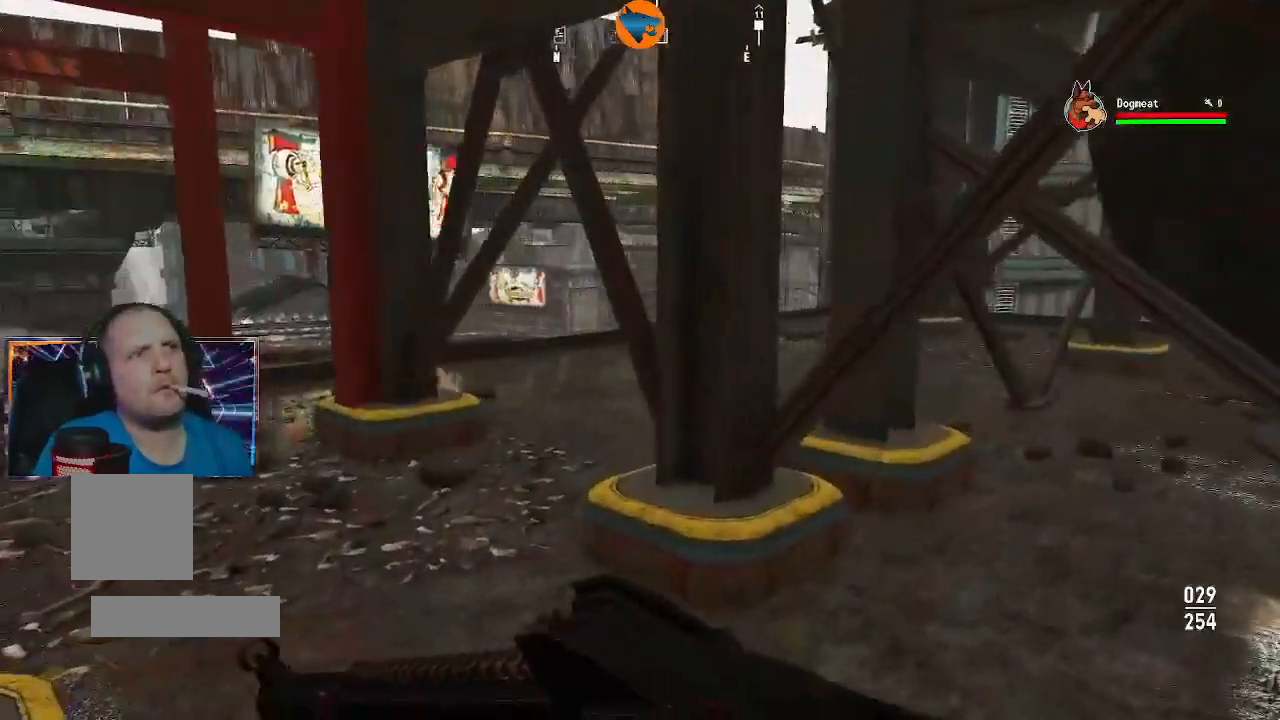
{"buttons": ["L3"], "left_stick": "up", "right_stick": "center"}
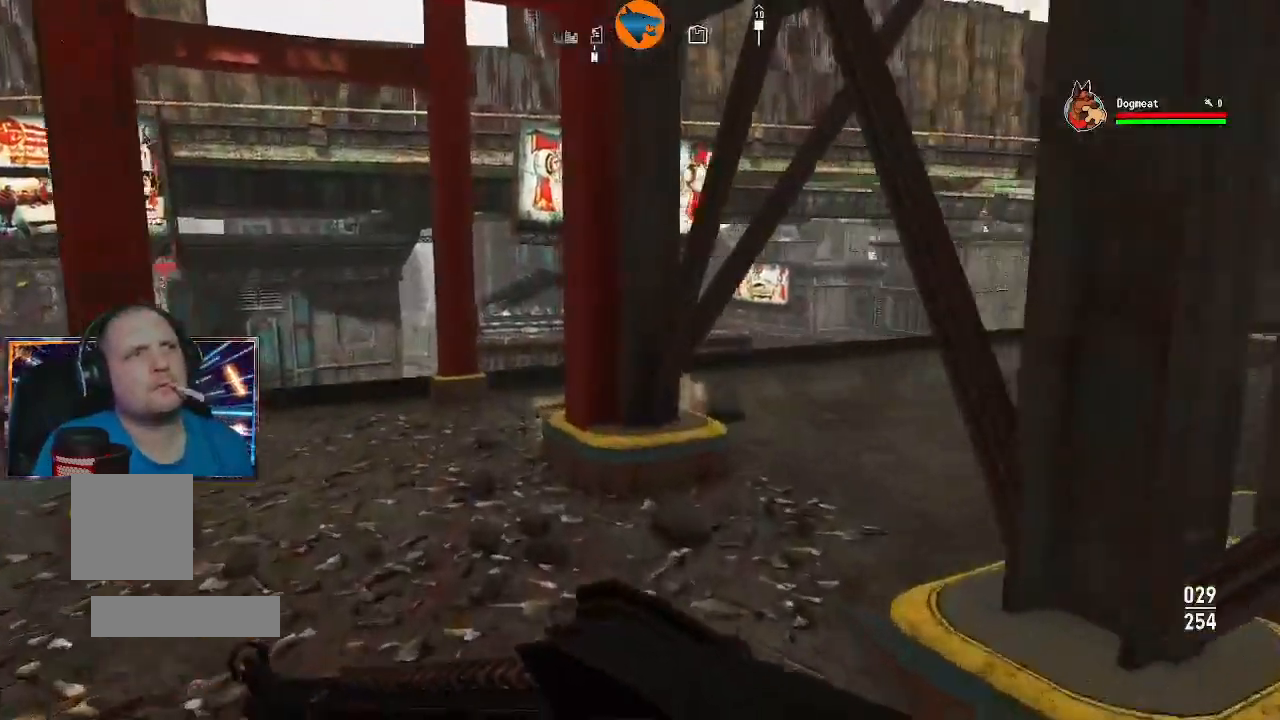
{"buttons": [], "left_stick": "up-left", "right_stick": "right", "events": [[133, "L3", "up"], [467, "left_stick", "up-left"], [500, "right_stick", "right"]]}
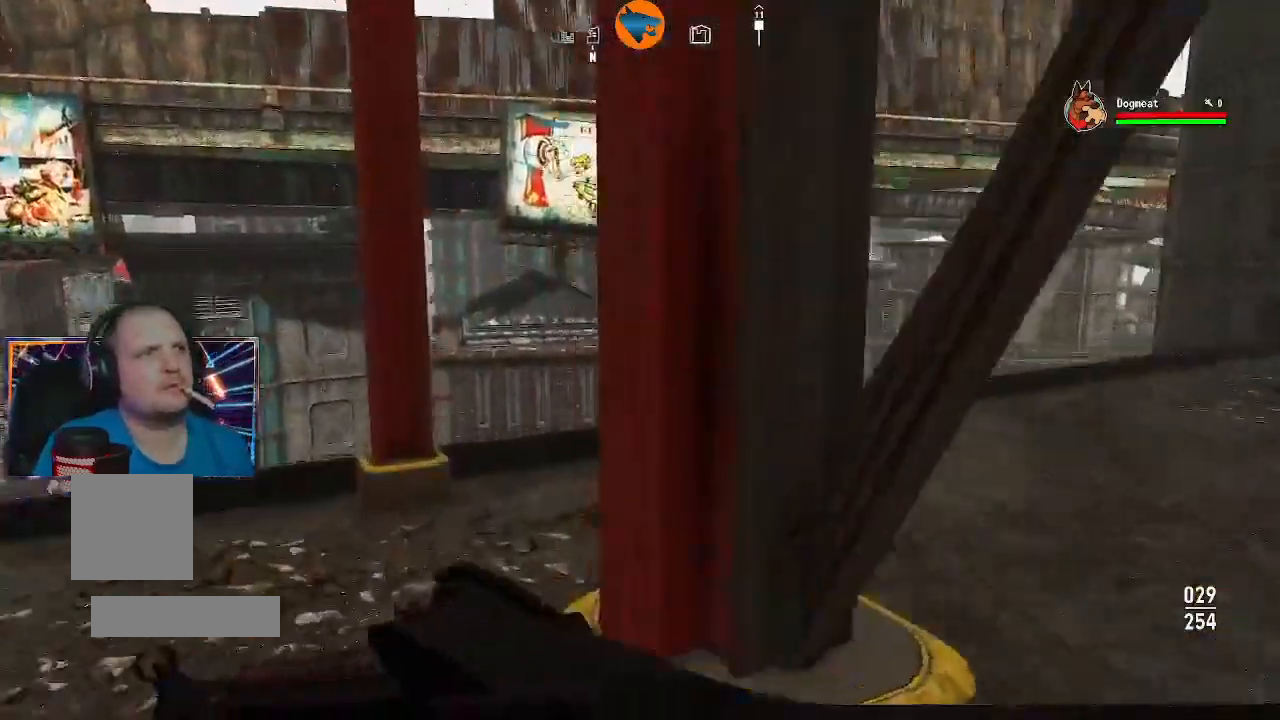
{"buttons": [], "left_stick": "up-left", "right_stick": "center", "events": [[467, "right_stick", "center"]]}
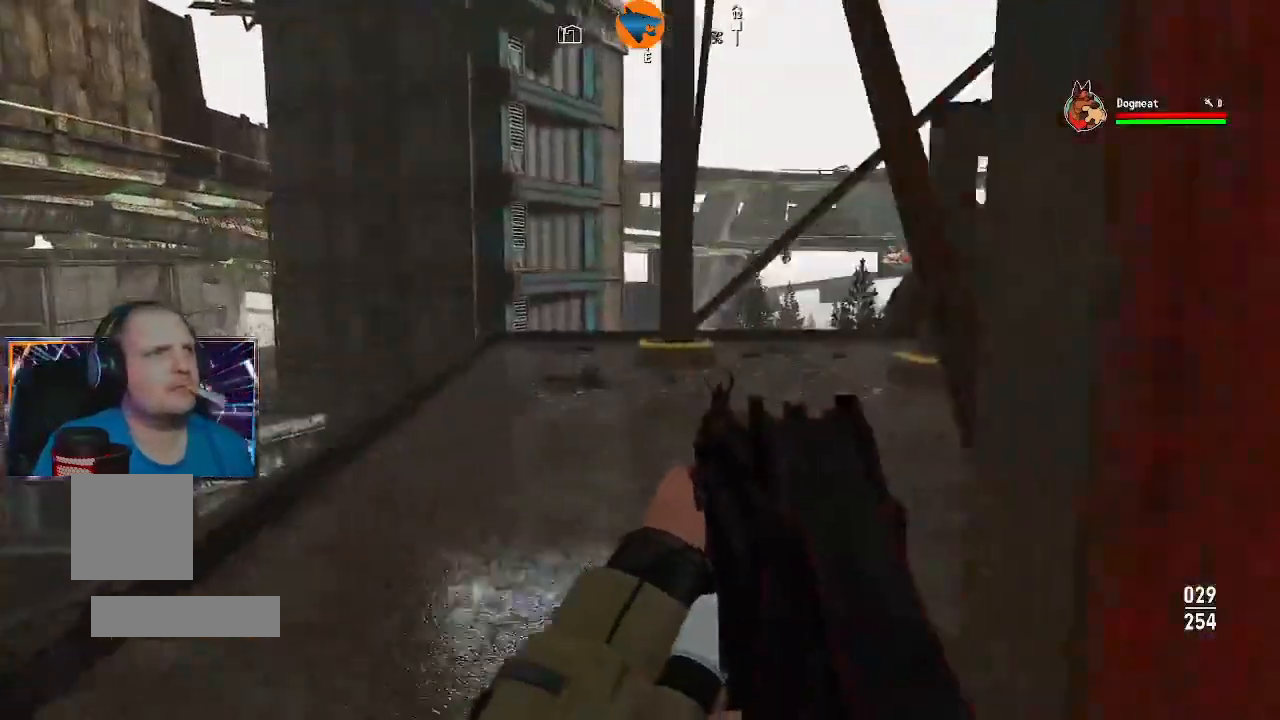
{"buttons": ["L3"], "left_stick": "up", "right_stick": "right", "events": [[67, "left_stick", "up"], [367, "right_stick", "right"], [433, "L3", "down"]]}
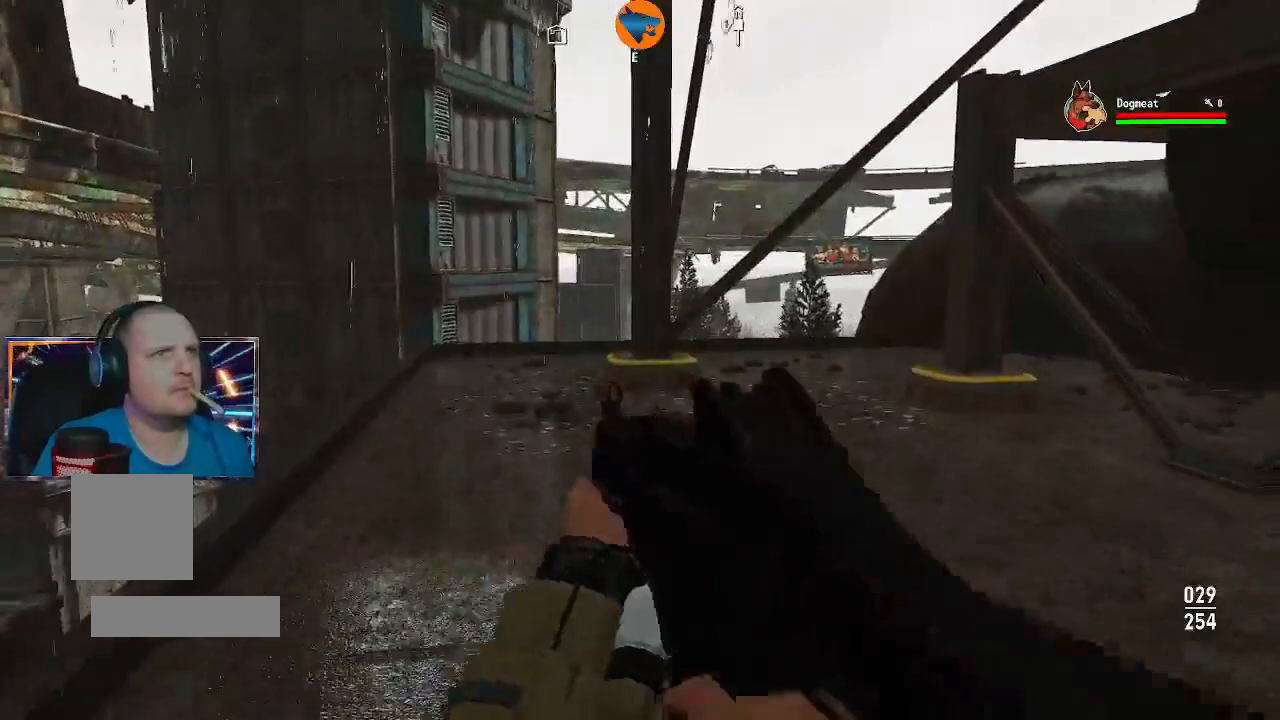
{"buttons": [], "left_stick": "center", "right_stick": "center", "events": [[33, "right_stick", "center"], [133, "L3", "up"], [500, "left_stick", "center"]]}
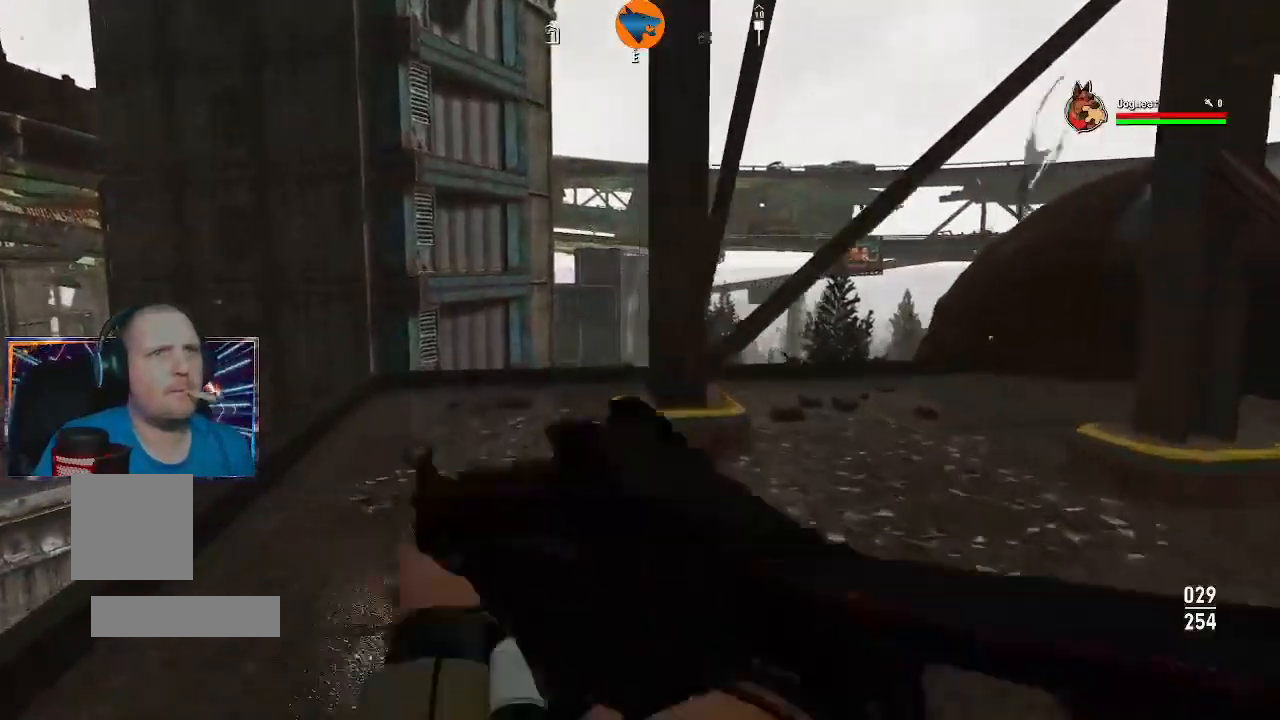
{"buttons": [], "left_stick": "center", "right_stick": "center", "events": []}
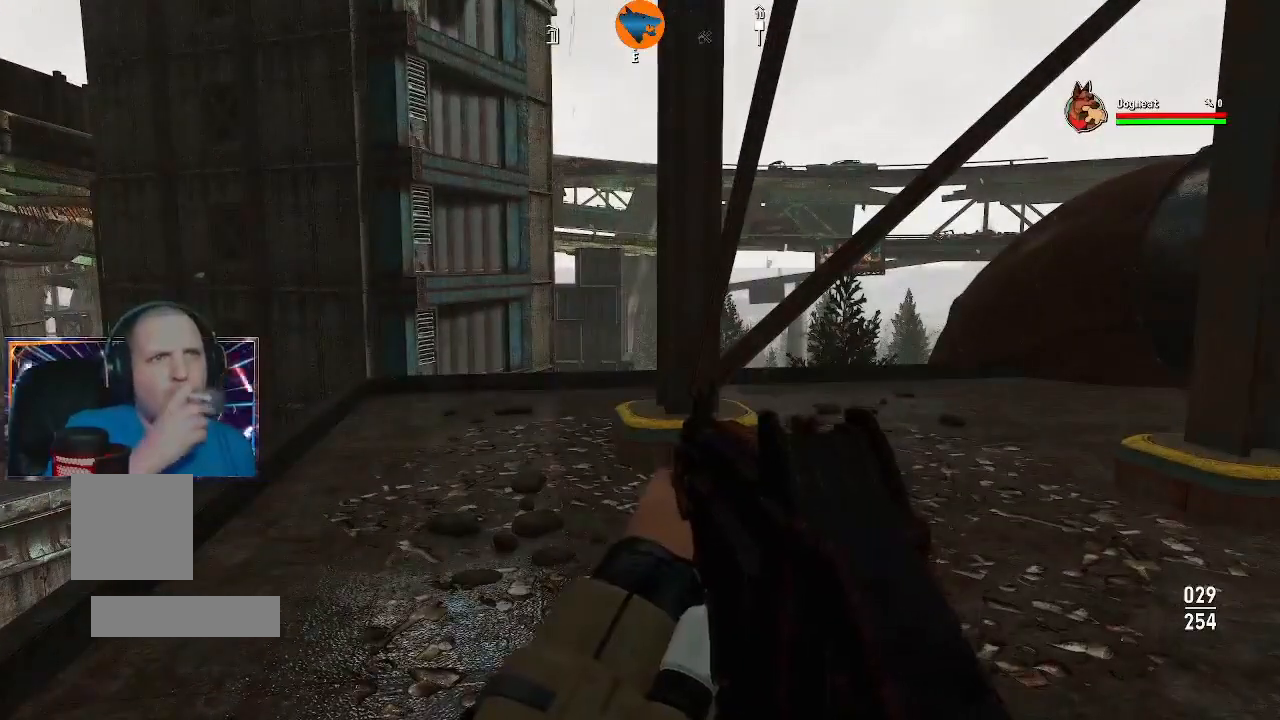
{"buttons": [], "left_stick": "center", "right_stick": "center", "events": []}
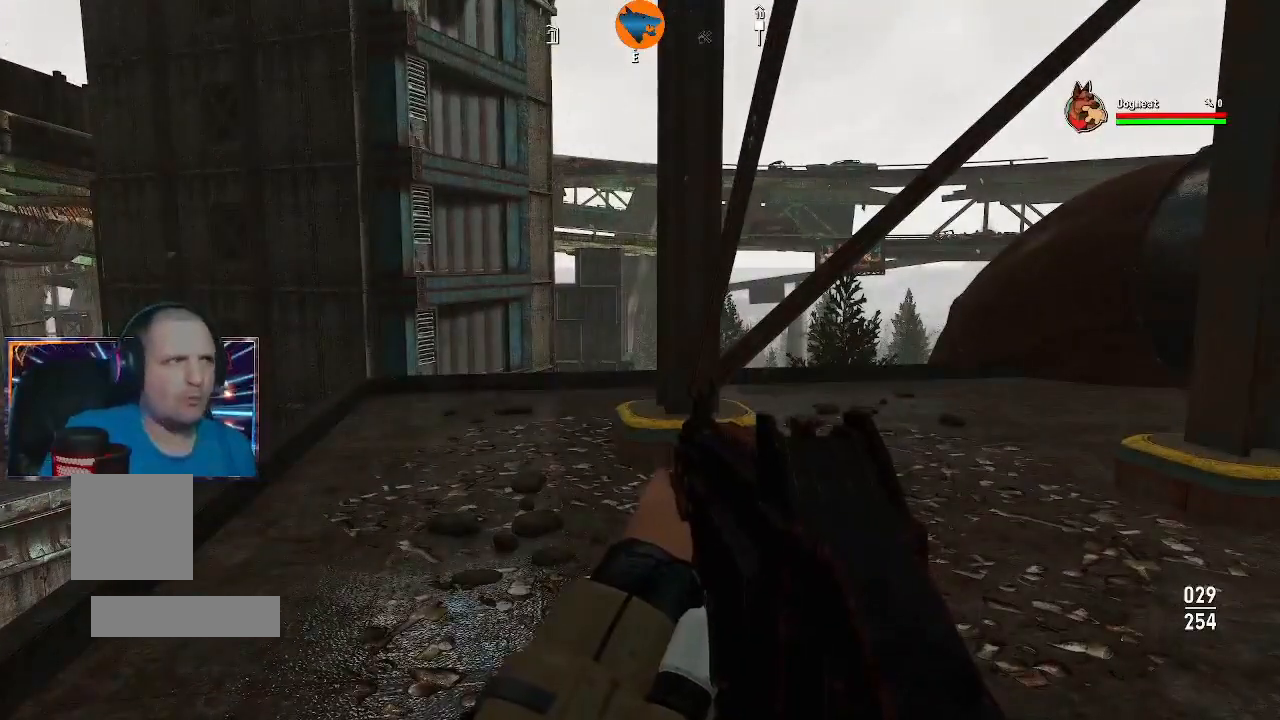
{"buttons": [], "left_stick": "center", "right_stick": "down-left", "events": [[300, "right_stick", "down-left"]]}
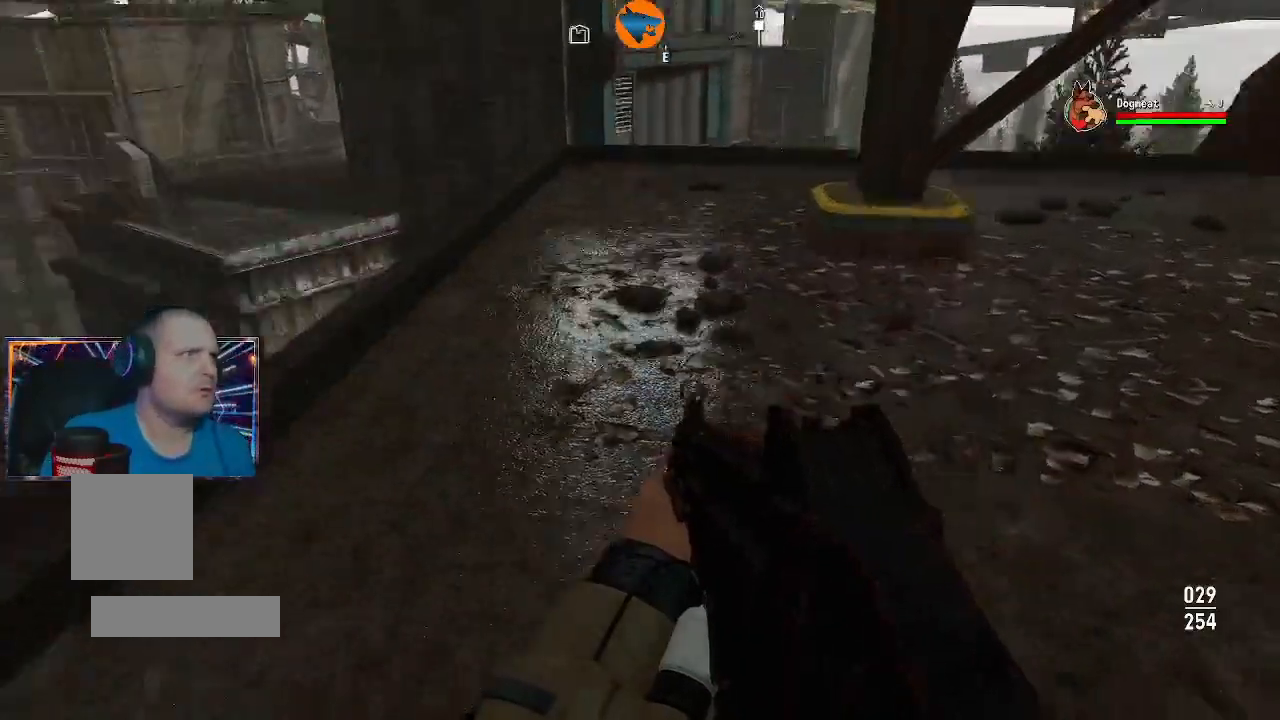
{"buttons": [], "left_stick": "center", "right_stick": "left"}
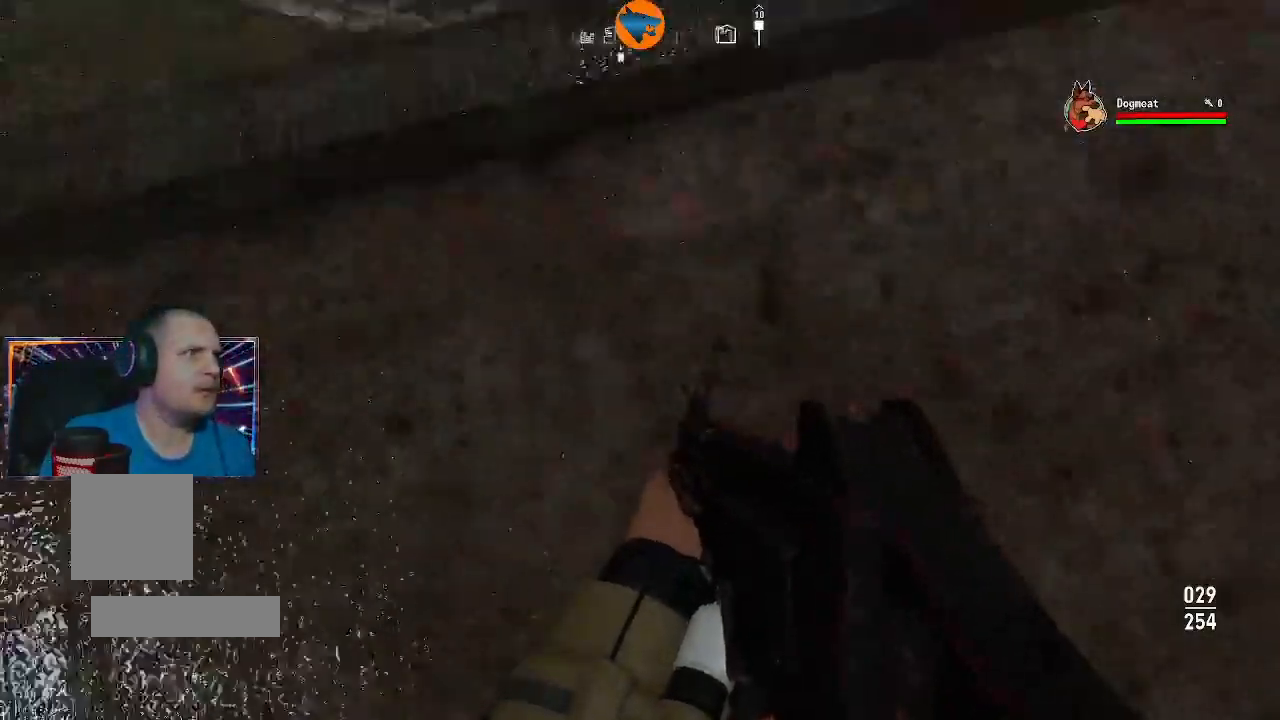
{"buttons": [], "left_stick": "up", "right_stick": "center"}